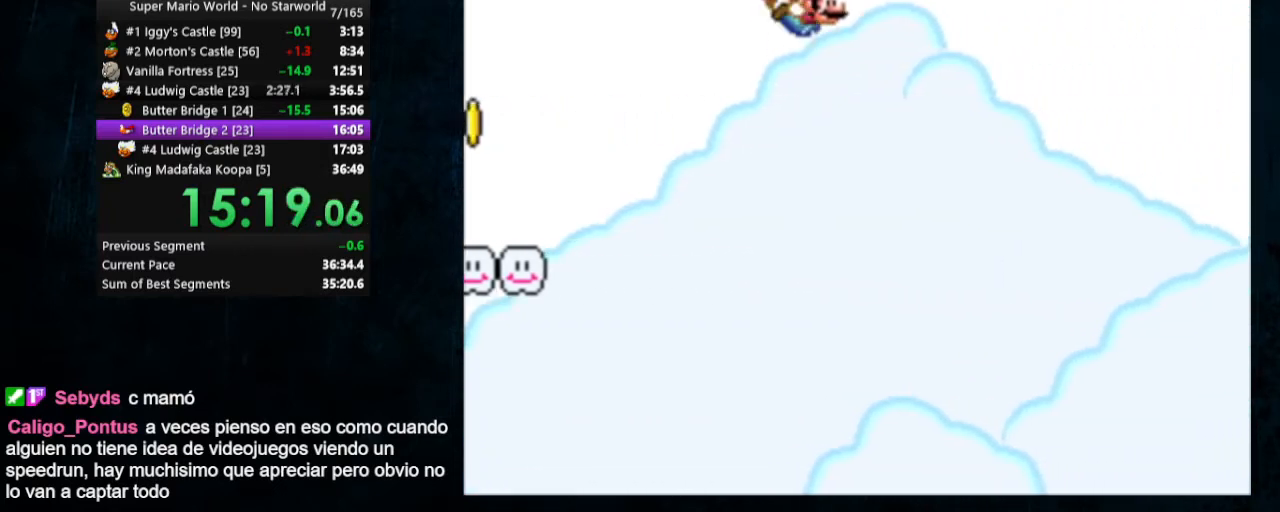
Gameplay with a controller (Nintendo layout); each line is a JSON object with the inputs held at the frame after it. "events" lists button and stick changes between this image and that frame as [ms after this image, input, new state], when the widget could be followed in between. Not read: L1 L3 R1 R3.
{"buttons": ["Y"], "events": [[133, "DPAD_LEFT", "up"]]}
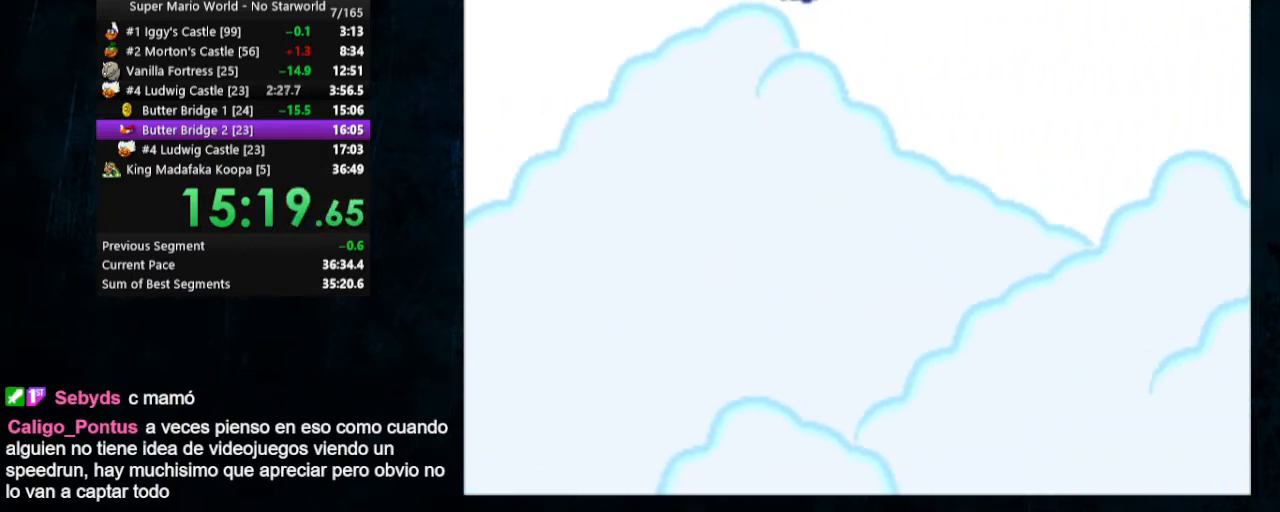
{"buttons": ["Y", "DPAD_LEFT"], "events": [[500, "DPAD_LEFT", "down"]]}
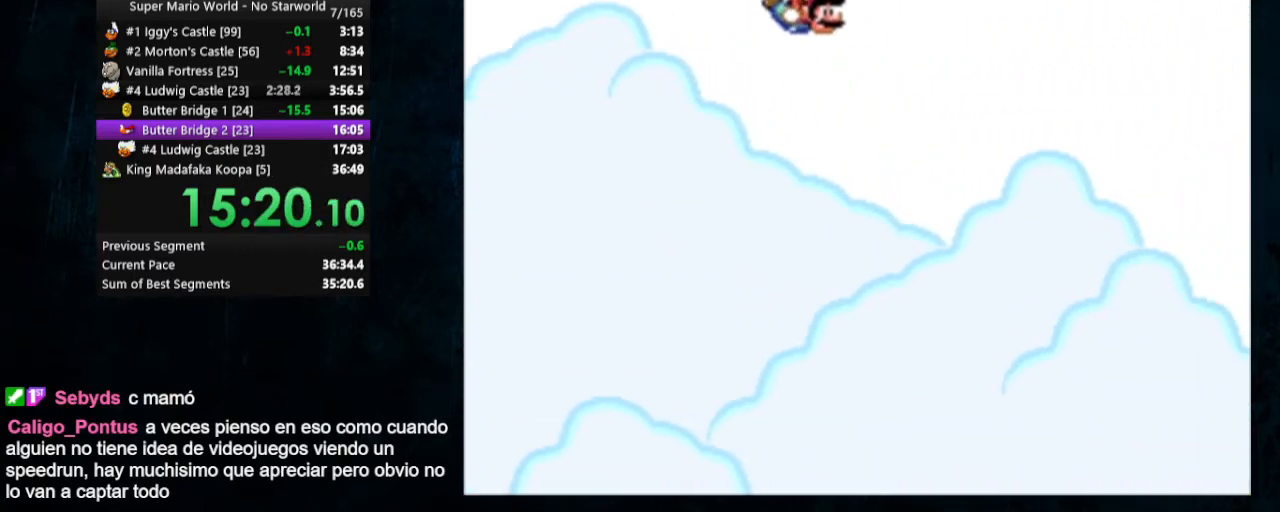
{"buttons": ["Y", "DPAD_LEFT"], "events": []}
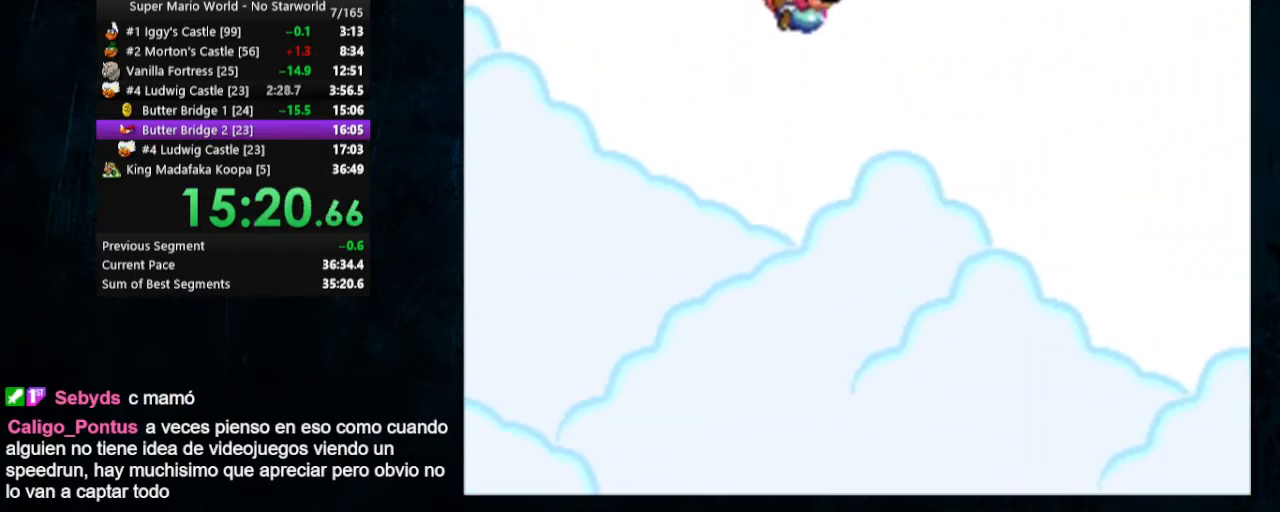
{"buttons": ["Y", "DPAD_LEFT"], "events": []}
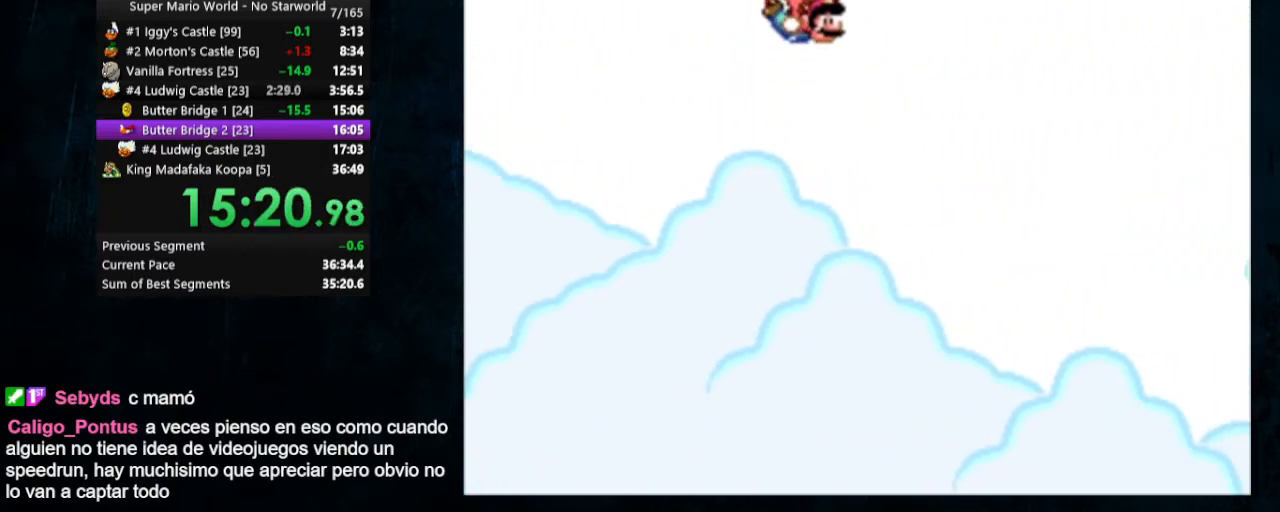
{"buttons": ["Y"], "events": [[200, "DPAD_LEFT", "up"]]}
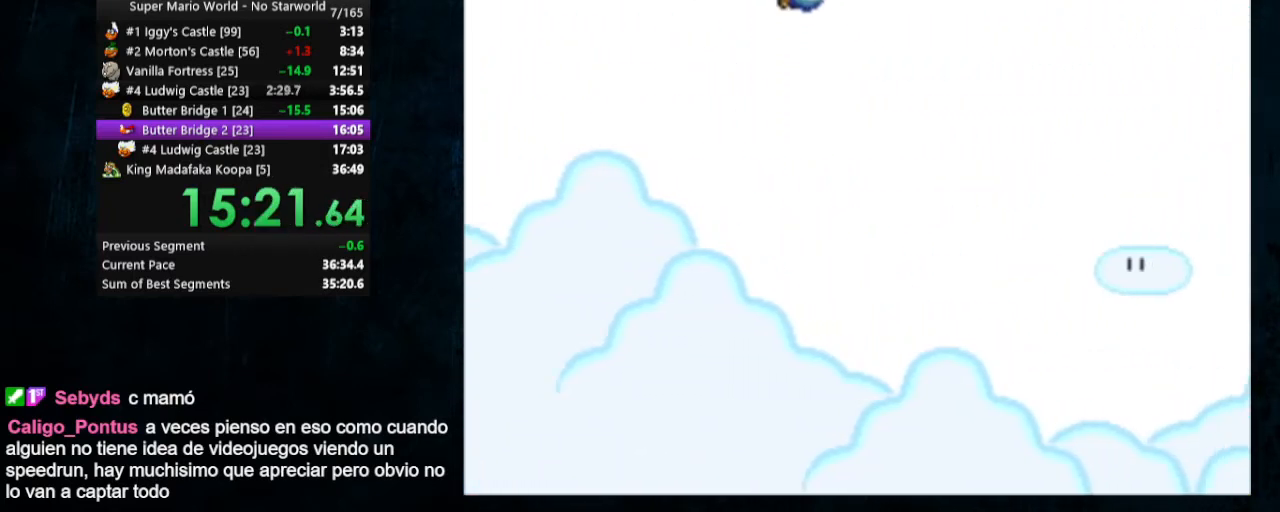
{"buttons": ["Y"], "events": []}
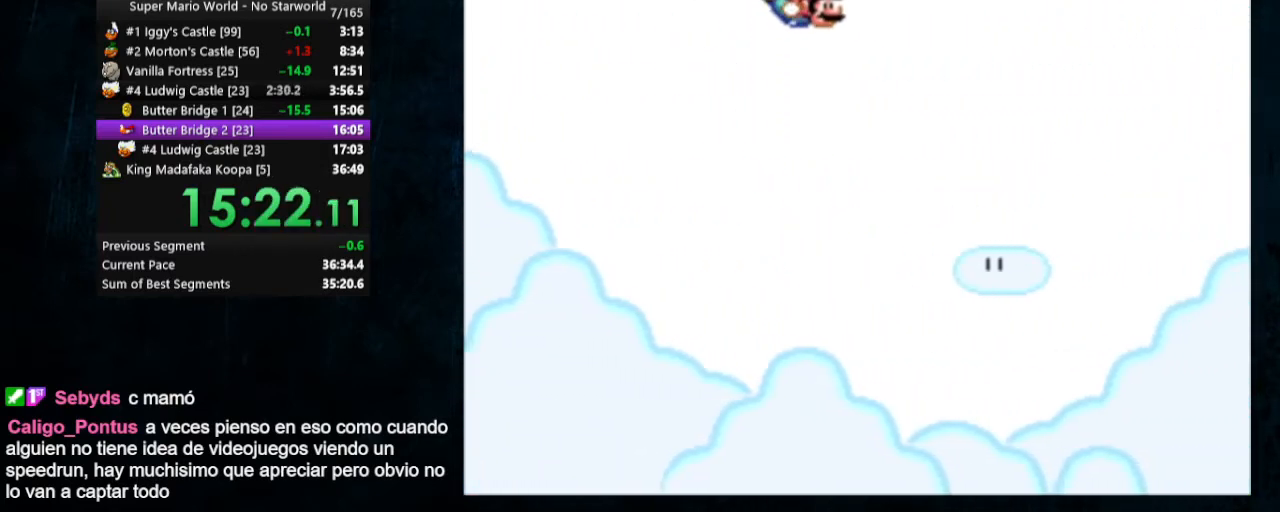
{"buttons": ["Y", "DPAD_LEFT"], "events": [[33, "DPAD_LEFT", "down"]]}
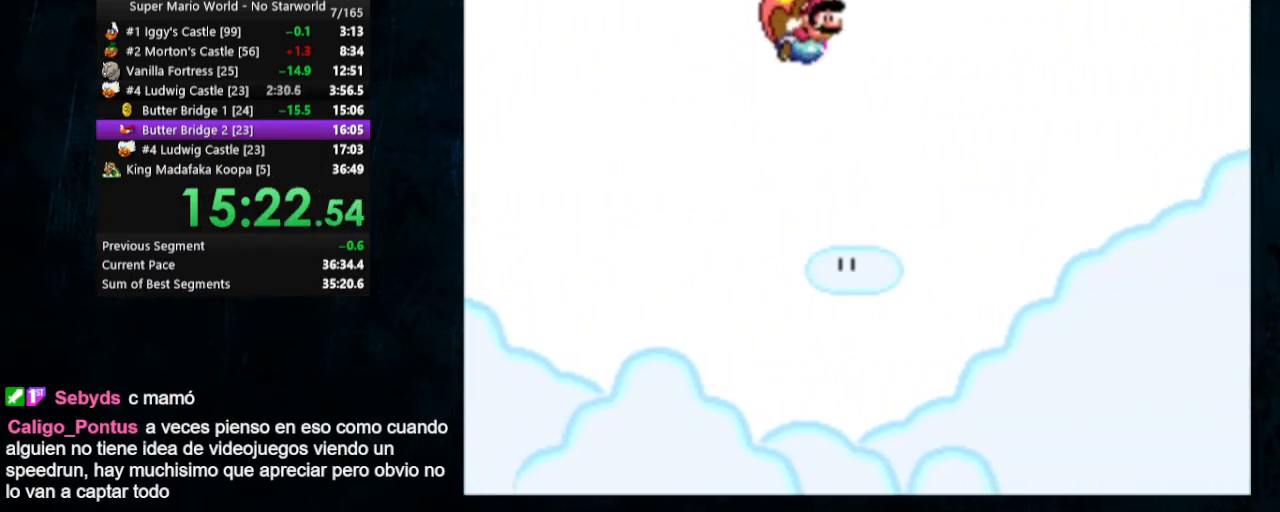
{"buttons": ["Y"], "events": [[333, "DPAD_LEFT", "up"]]}
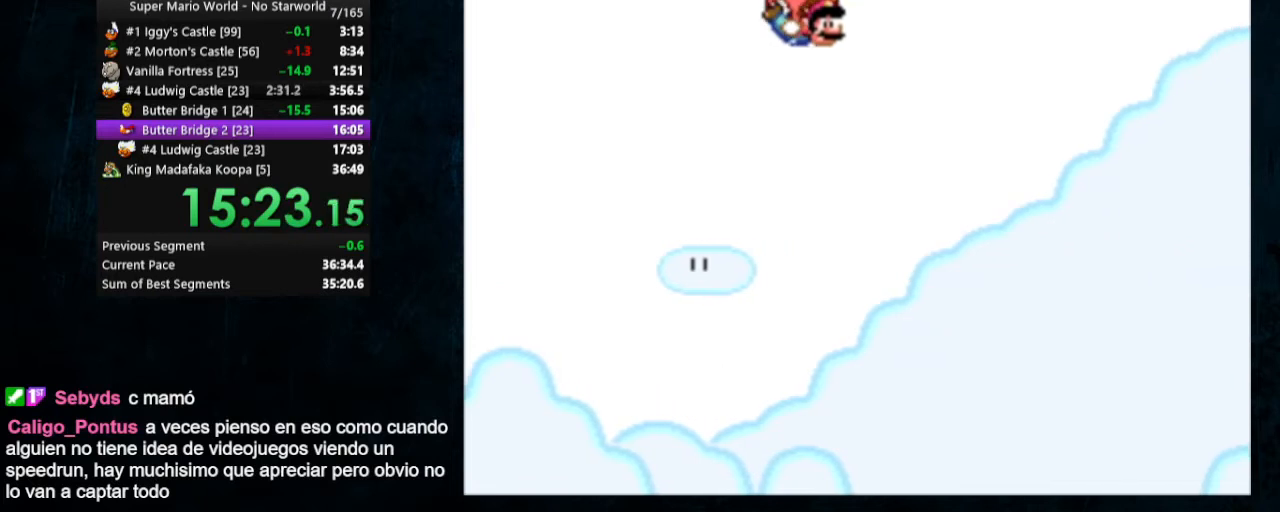
{"buttons": ["Y", "DPAD_LEFT"], "events": [[33, "DPAD_LEFT", "down"], [100, "DPAD_UP", "down"], [167, "DPAD_UP", "up"]]}
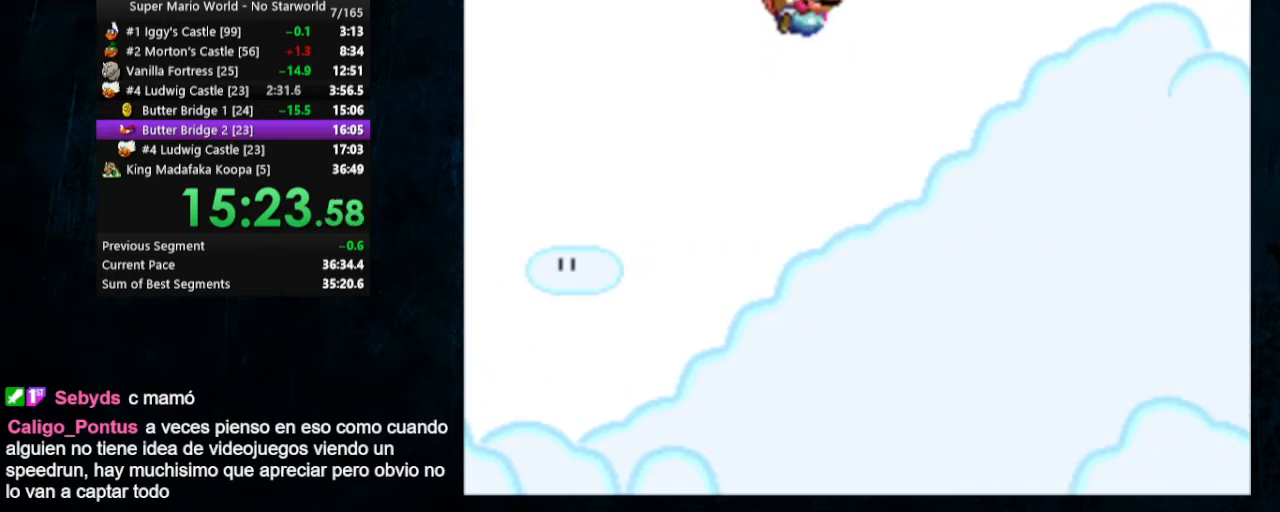
{"buttons": ["Y", "DPAD_LEFT"], "events": []}
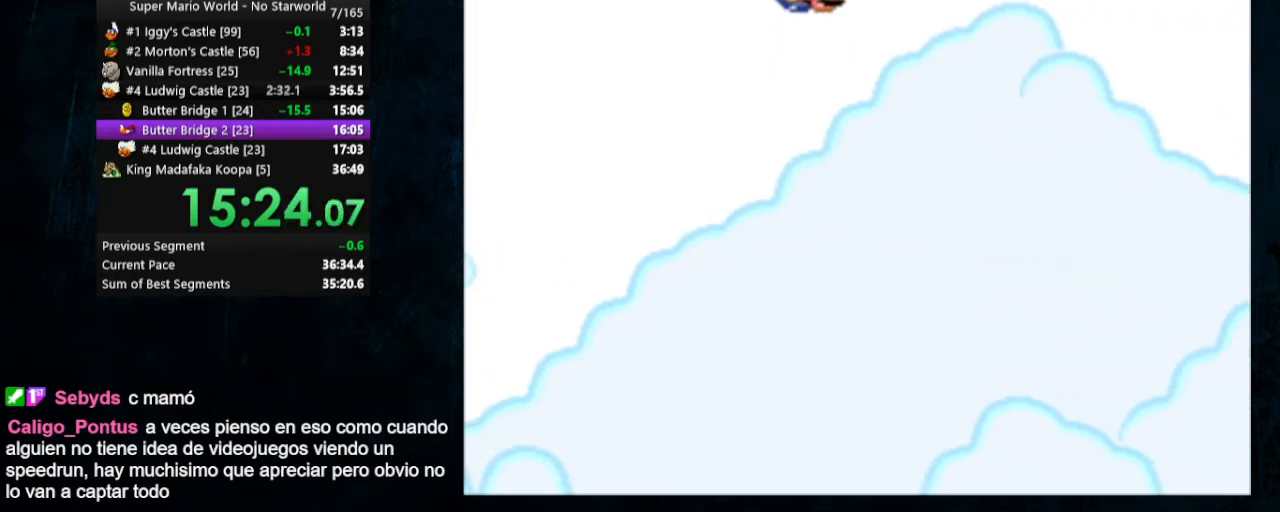
{"buttons": ["Y"], "events": [[200, "DPAD_LEFT", "up"]]}
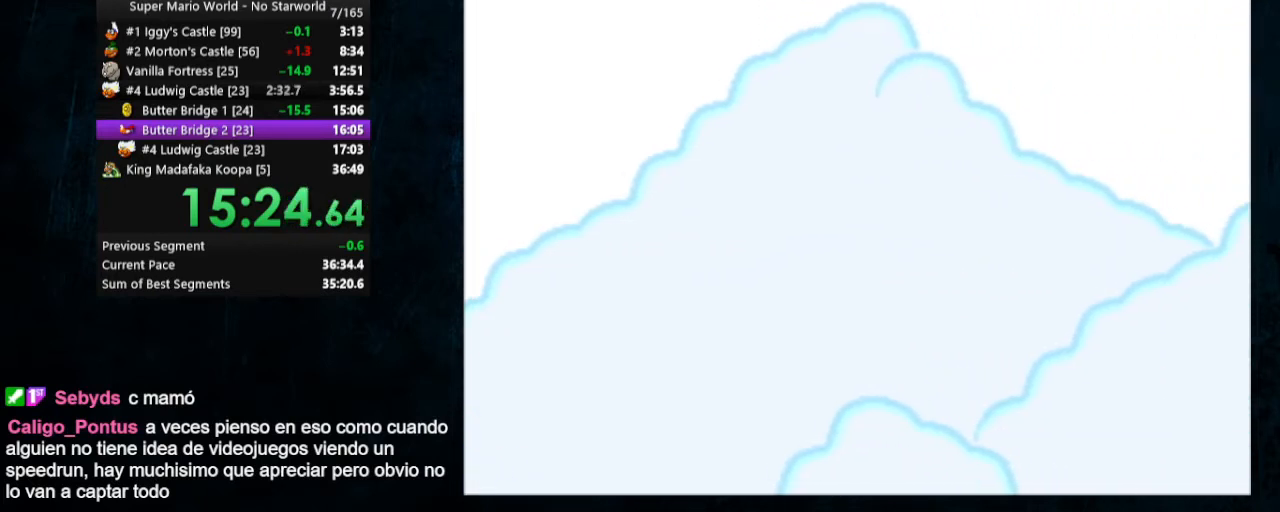
{"buttons": ["Y"], "events": []}
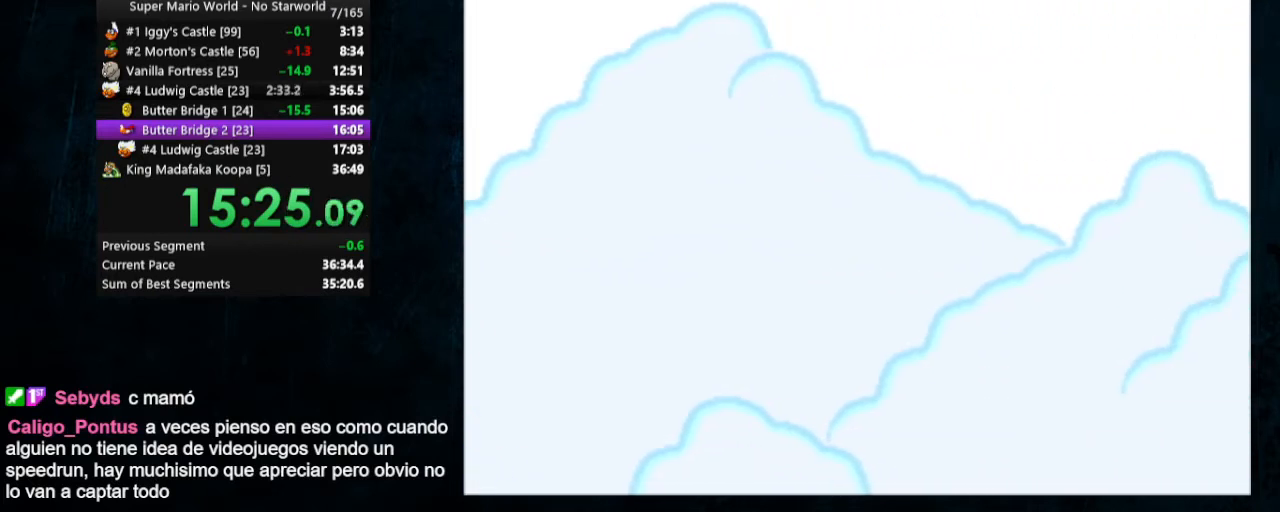
{"buttons": ["Y"], "events": [[167, "DPAD_LEFT", "down"], [400, "DPAD_LEFT", "up"]]}
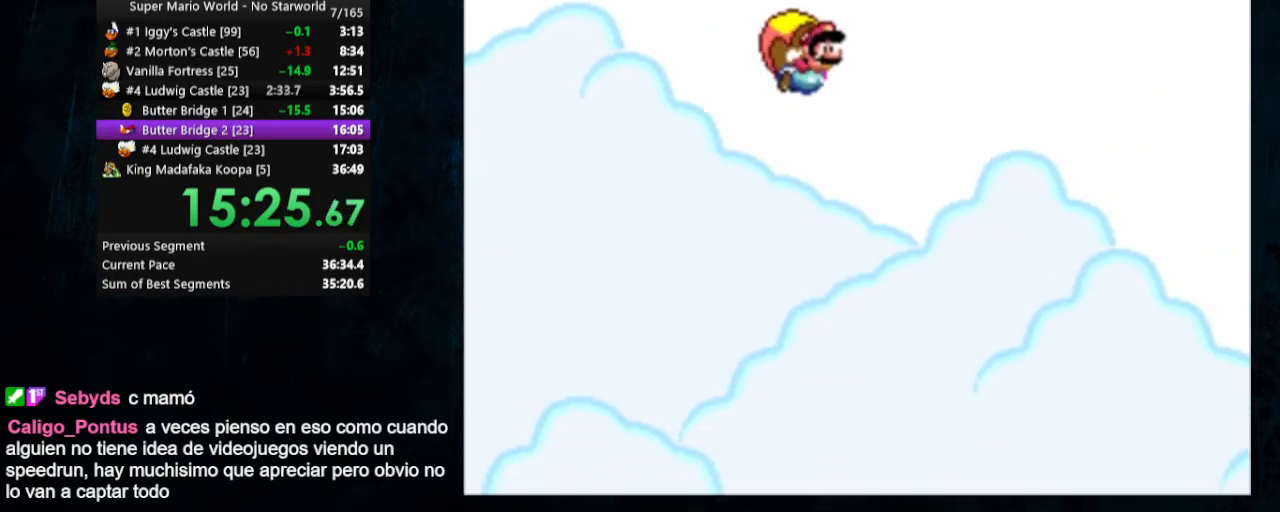
{"buttons": ["Y"], "events": []}
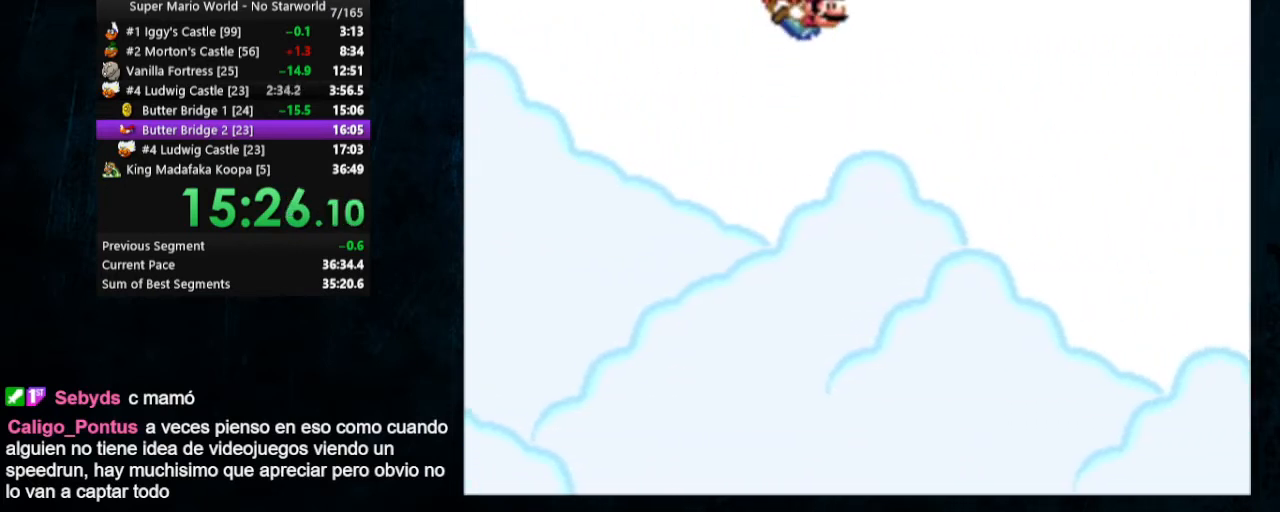
{"buttons": ["Y", "DPAD_LEFT"], "events": [[133, "DPAD_LEFT", "down"]]}
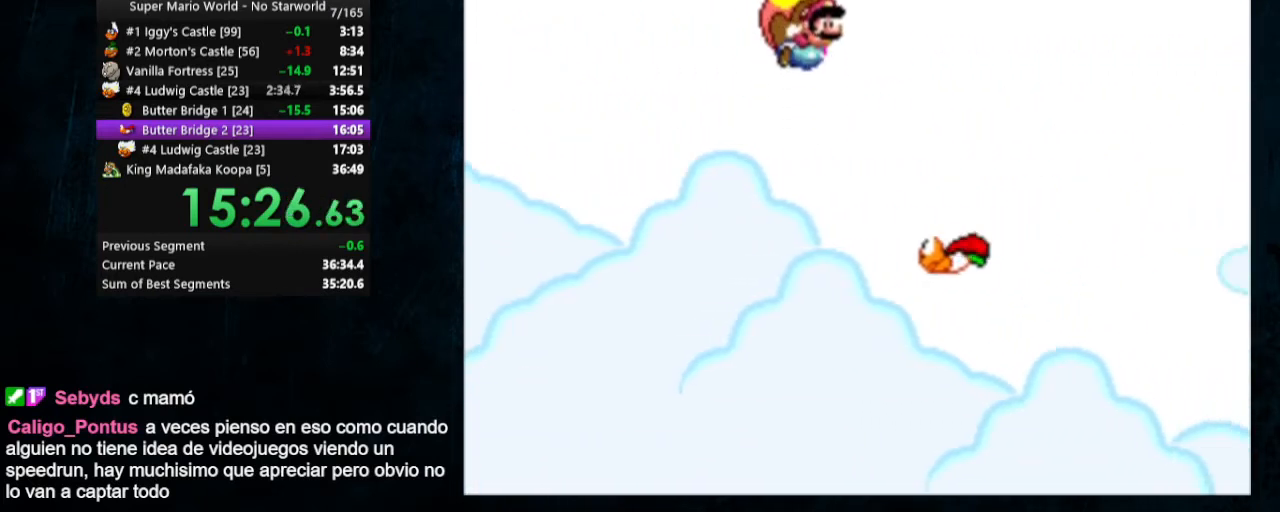
{"buttons": ["Y", "DPAD_LEFT"], "events": []}
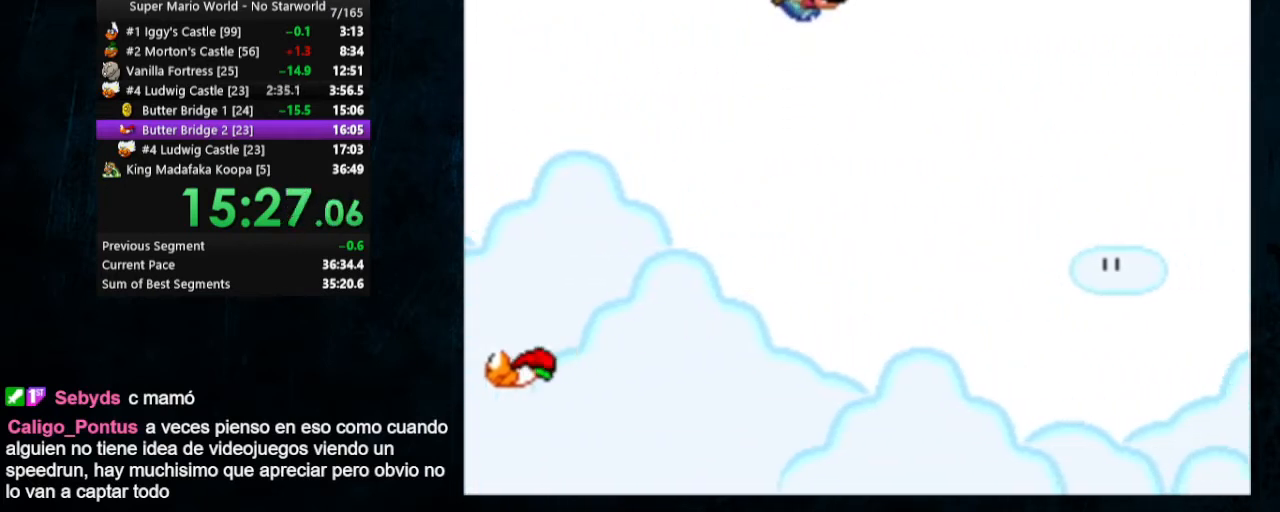
{"buttons": ["Y", "DPAD_LEFT"], "events": []}
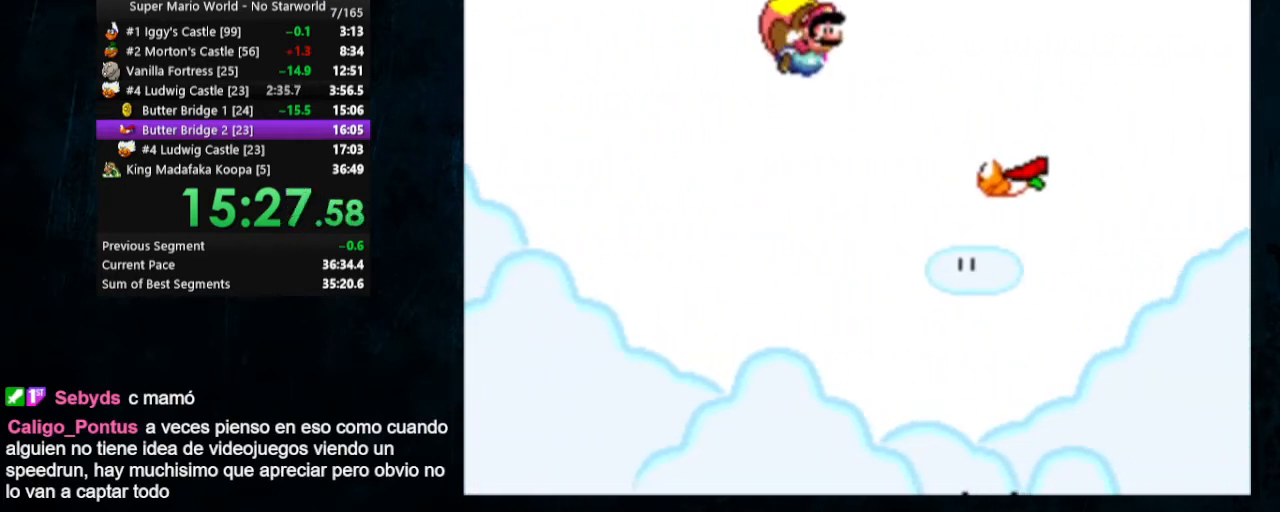
{"buttons": ["Y", "DPAD_LEFT"], "events": []}
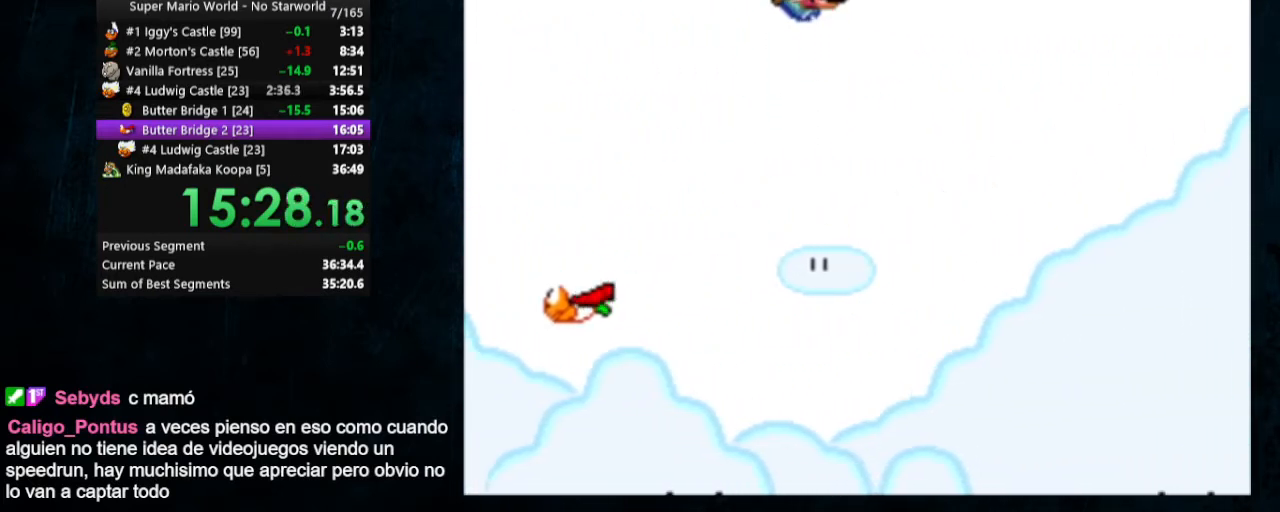
{"buttons": ["Y", "DPAD_LEFT"], "events": []}
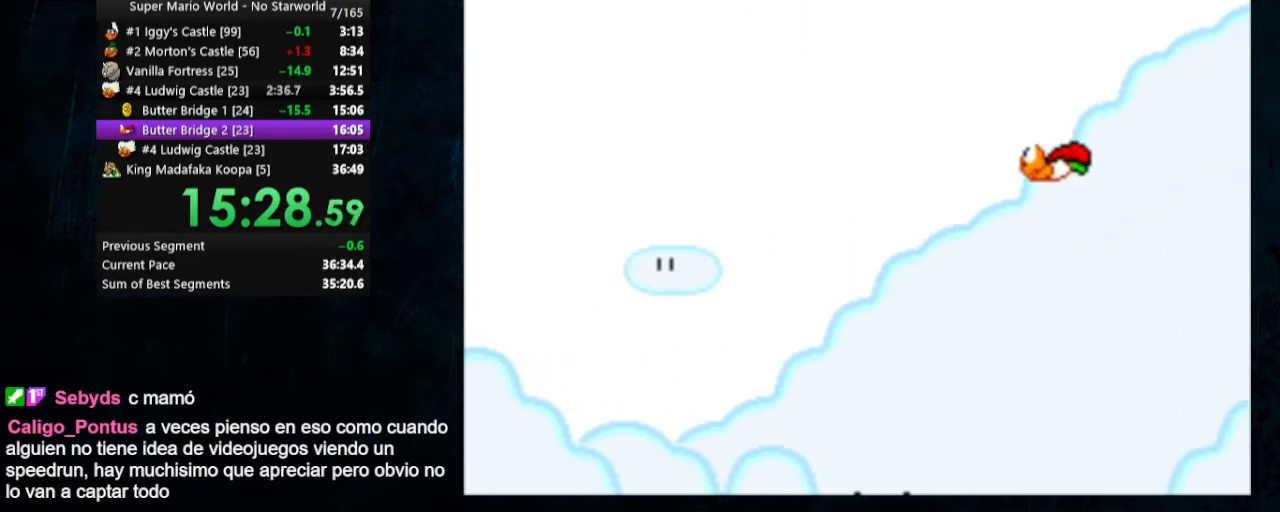
{"buttons": ["Y", "DPAD_LEFT"], "events": []}
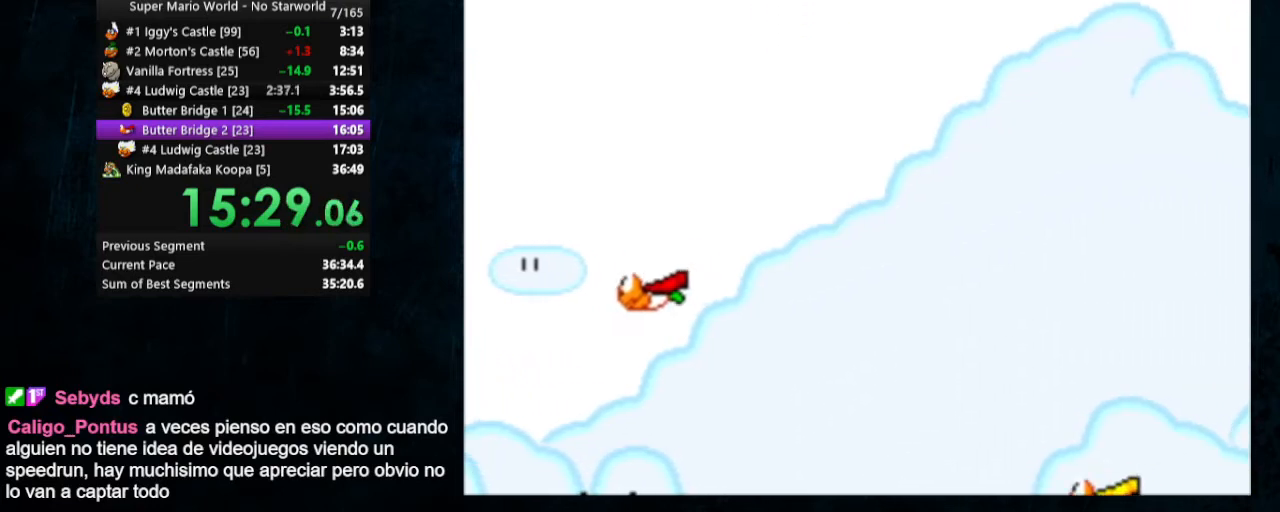
{"buttons": ["Y", "DPAD_LEFT"], "events": [[233, "DPAD_UP", "down"], [333, "DPAD_UP", "up"]]}
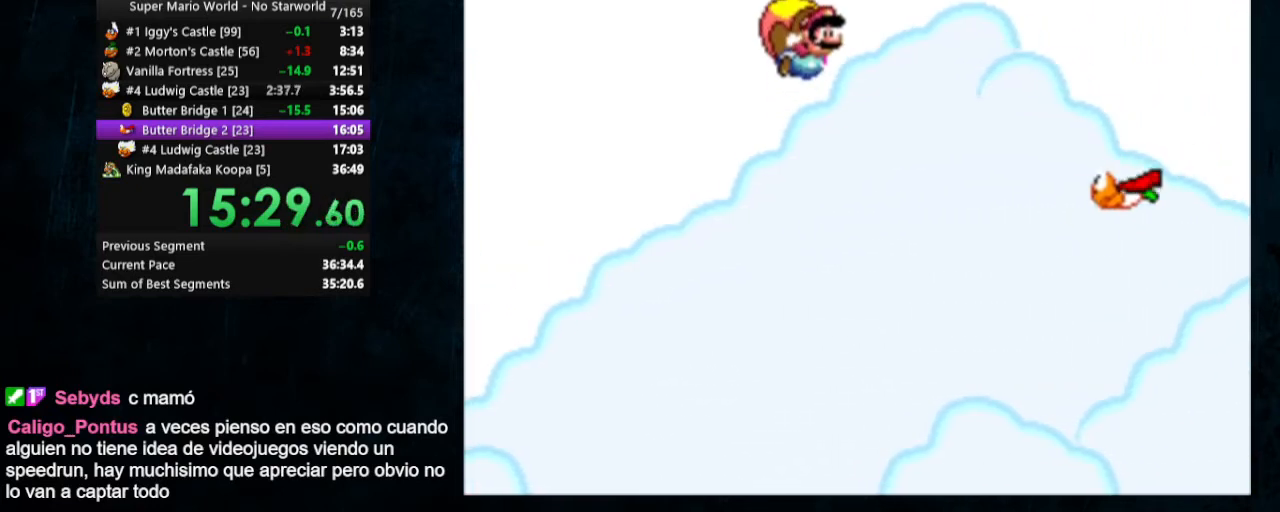
{"buttons": ["Y", "DPAD_LEFT"], "events": []}
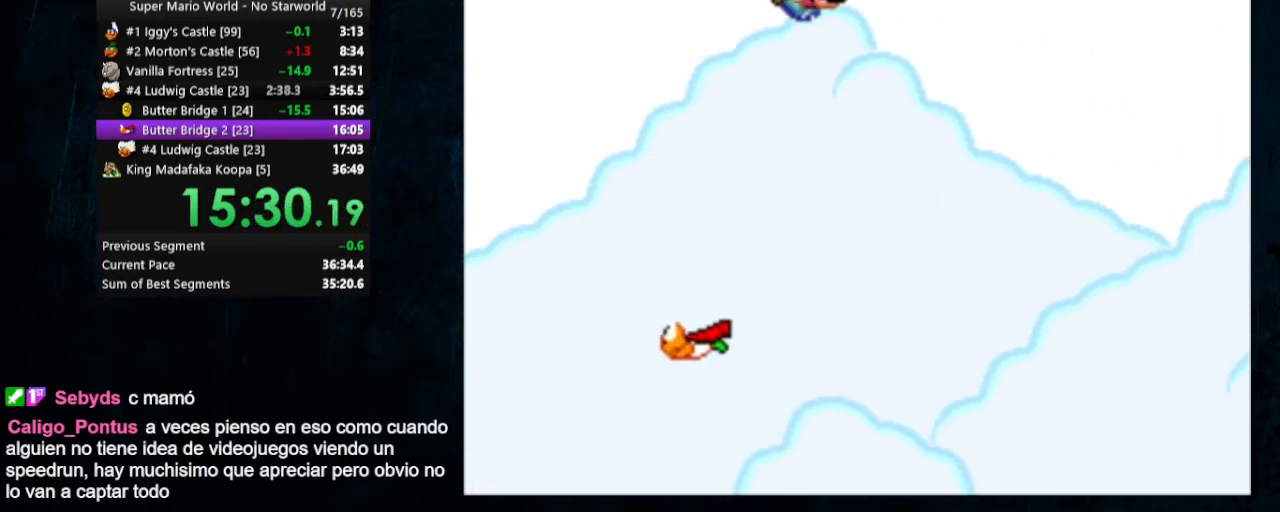
{"buttons": ["Y"], "events": [[400, "DPAD_LEFT", "up"]]}
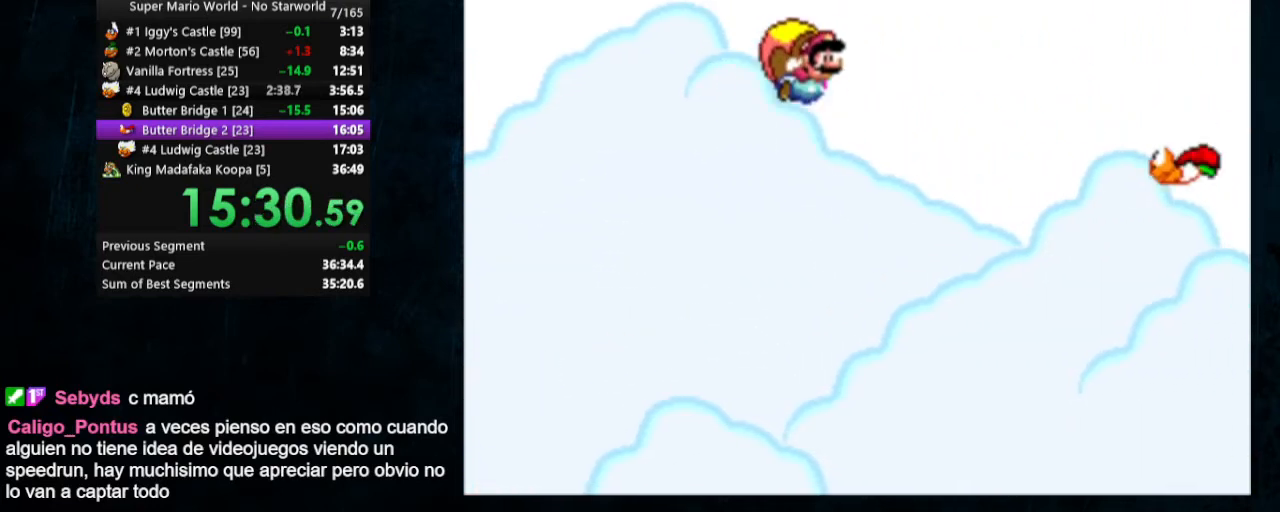
{"buttons": ["Y"], "events": []}
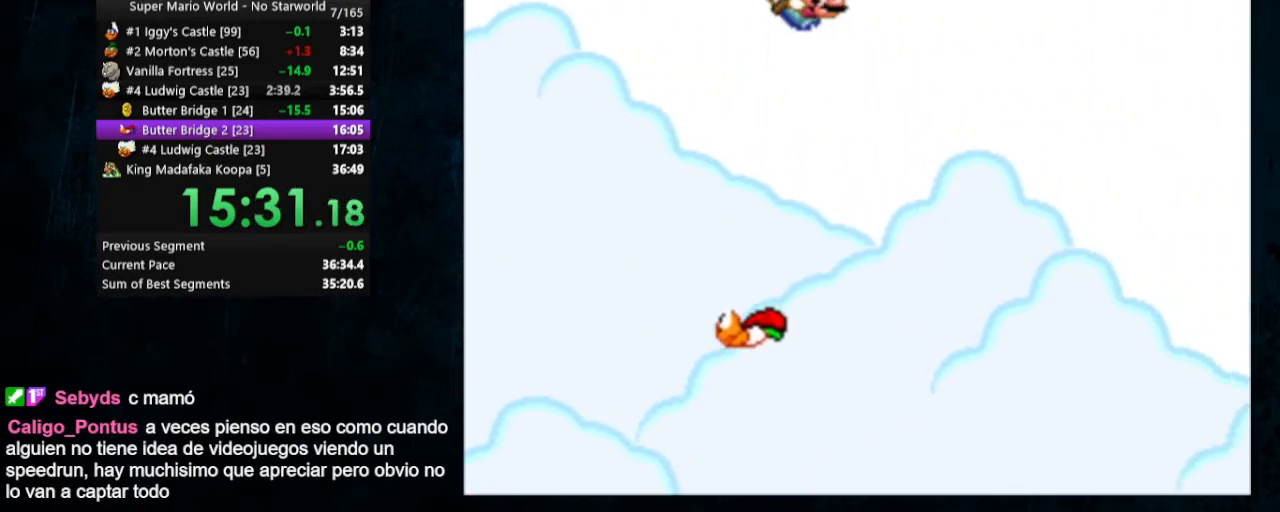
{"buttons": ["Y"], "events": [[233, "DPAD_LEFT", "down"], [433, "DPAD_LEFT", "up"]]}
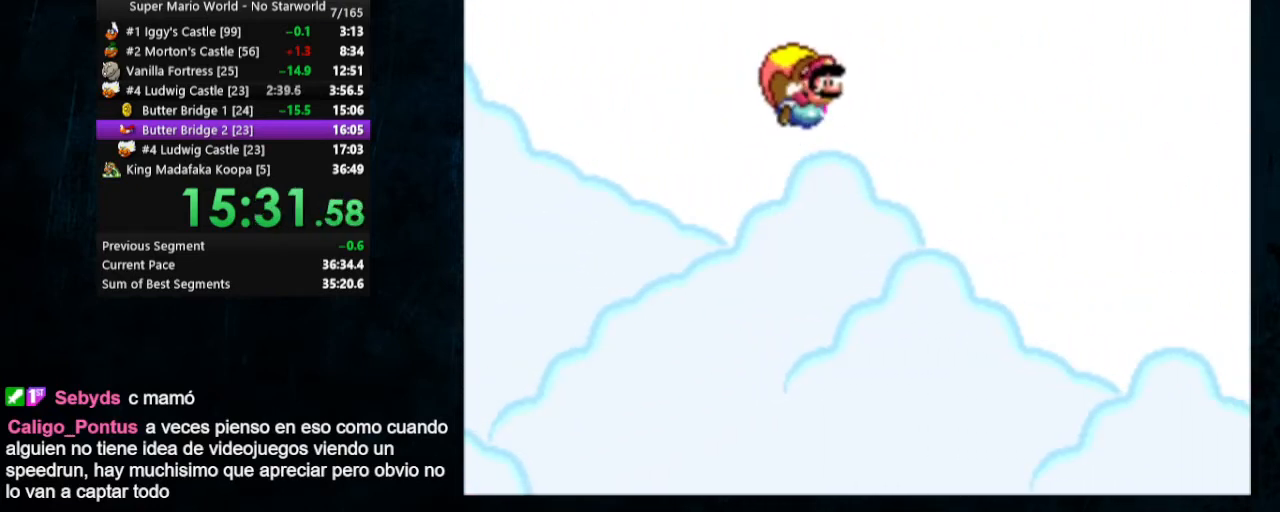
{"buttons": ["Y"], "events": []}
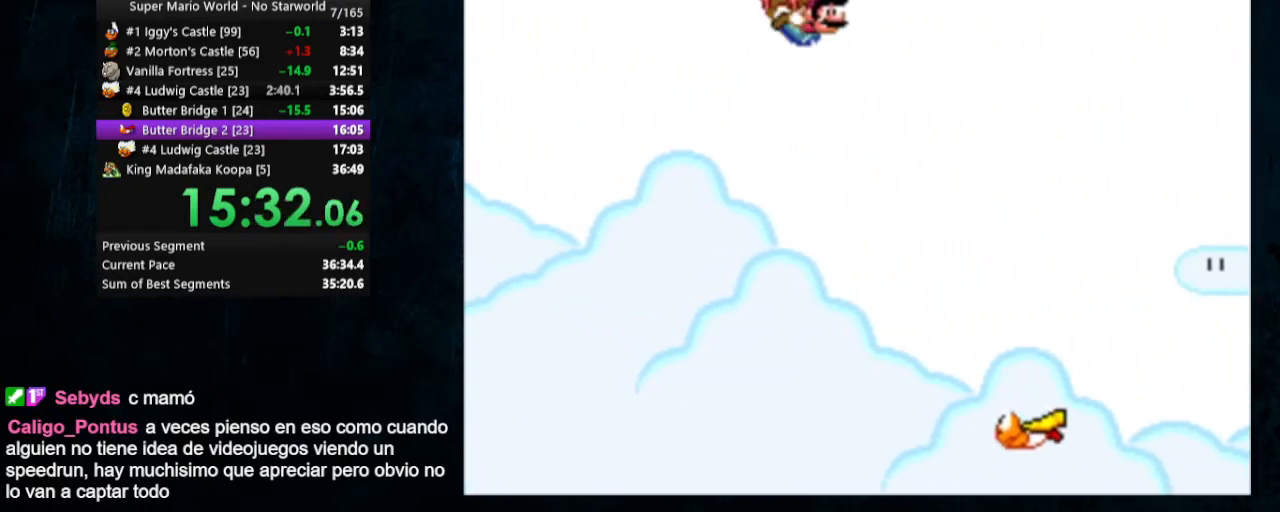
{"buttons": ["Y", "DPAD_LEFT"], "events": [[267, "DPAD_LEFT", "down"]]}
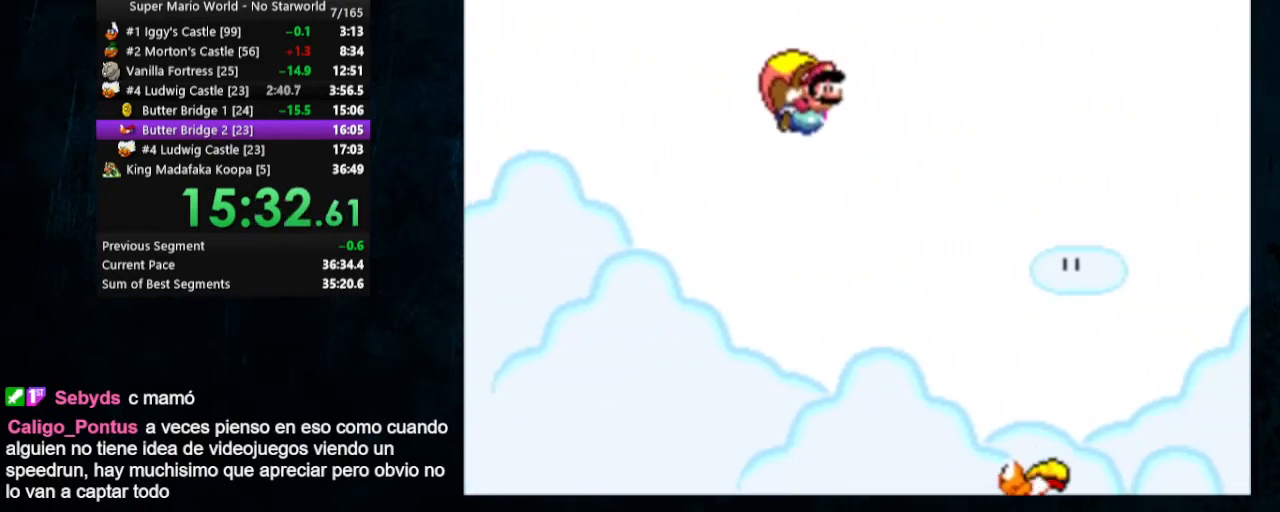
{"buttons": ["Y", "DPAD_LEFT"], "events": []}